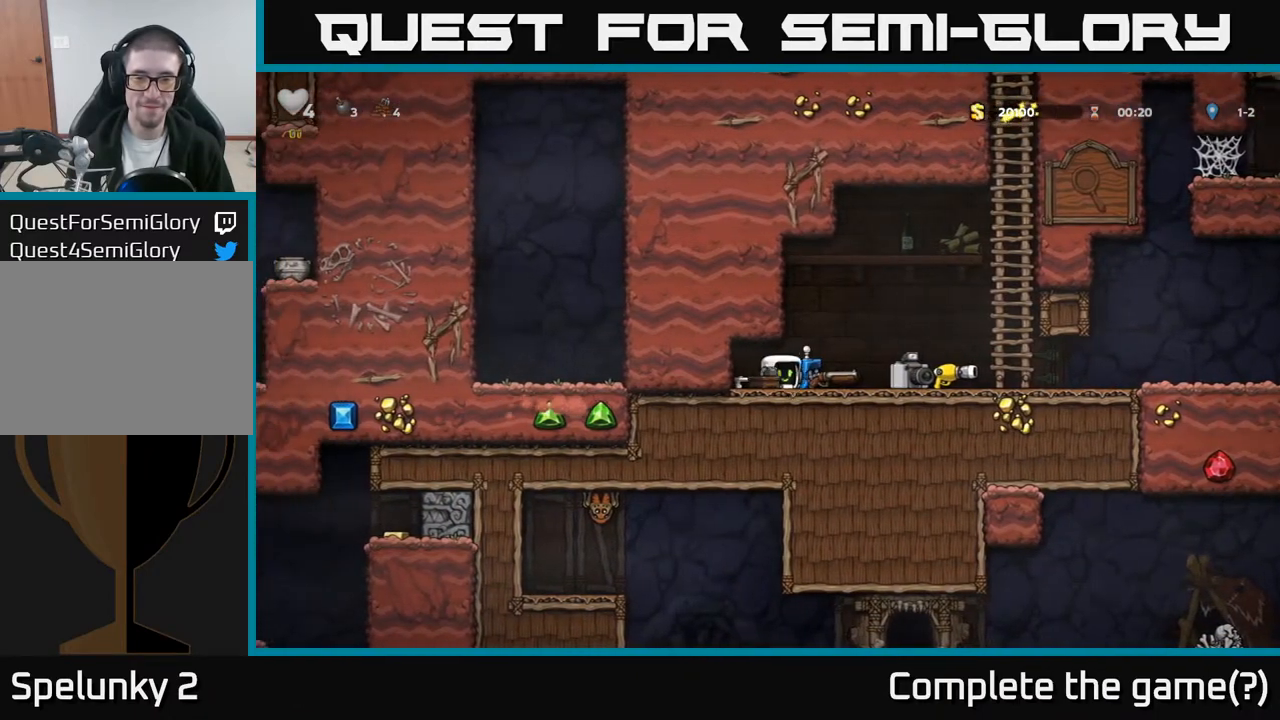
Gameplay with a controller (Xbox layout); each line is a JSON object with the inputs held at the frame after it. "events" lists button and stick changes between this image and that frame as [ms after this image, input, new state], when the widget could be followed in between. Not read: right_stick.
{"buttons": ["DPAD_RIGHT"], "left_stick": "center", "events": [[17, "DPAD_DOWN", "down"], [33, "DPAD_RIGHT", "up"], [50, "X", "down"], [133, "X", "up"], [167, "DPAD_DOWN", "up"], [433, "DPAD_RIGHT", "down"]]}
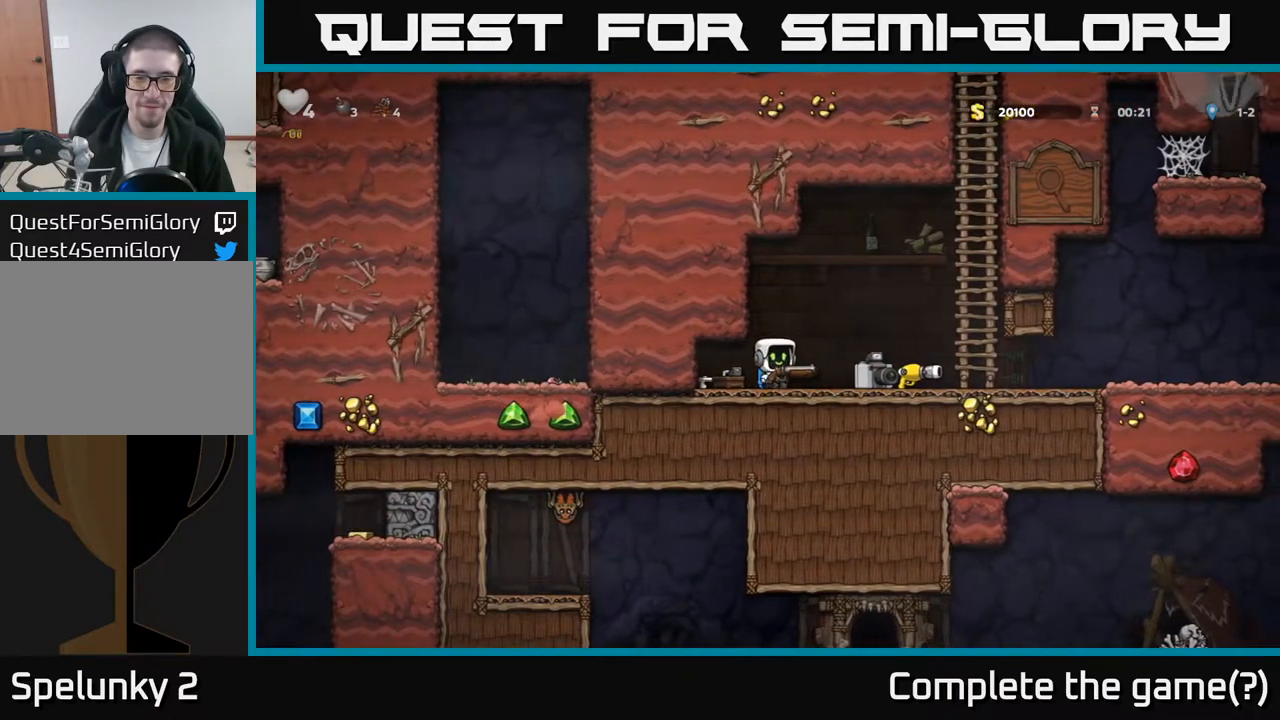
{"buttons": ["DPAD_RIGHT"], "left_stick": "center", "events": [[50, "DPAD_DOWN", "down"], [67, "DPAD_RIGHT", "up"], [117, "X", "down"], [200, "DPAD_DOWN", "up"], [200, "X", "up"], [217, "DPAD_LEFT", "down"], [350, "DPAD_DOWN", "down"], [350, "DPAD_LEFT", "up"], [400, "DPAD_RIGHT", "down"], [400, "X", "down"], [467, "DPAD_DOWN", "up"], [467, "X", "up"]]}
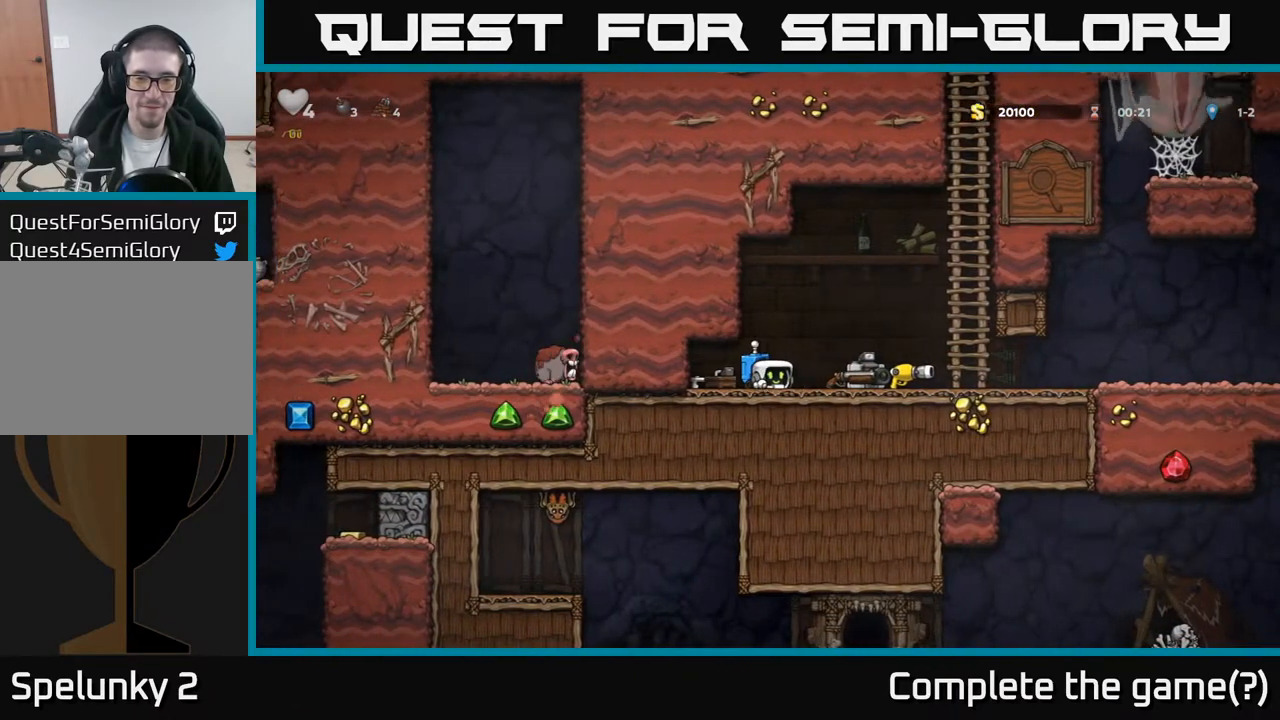
{"buttons": [], "left_stick": "center", "events": [[183, "DPAD_DOWN", "down"], [183, "DPAD_RIGHT", "up"], [267, "X", "down"], [350, "X", "up"], [383, "DPAD_DOWN", "up"]]}
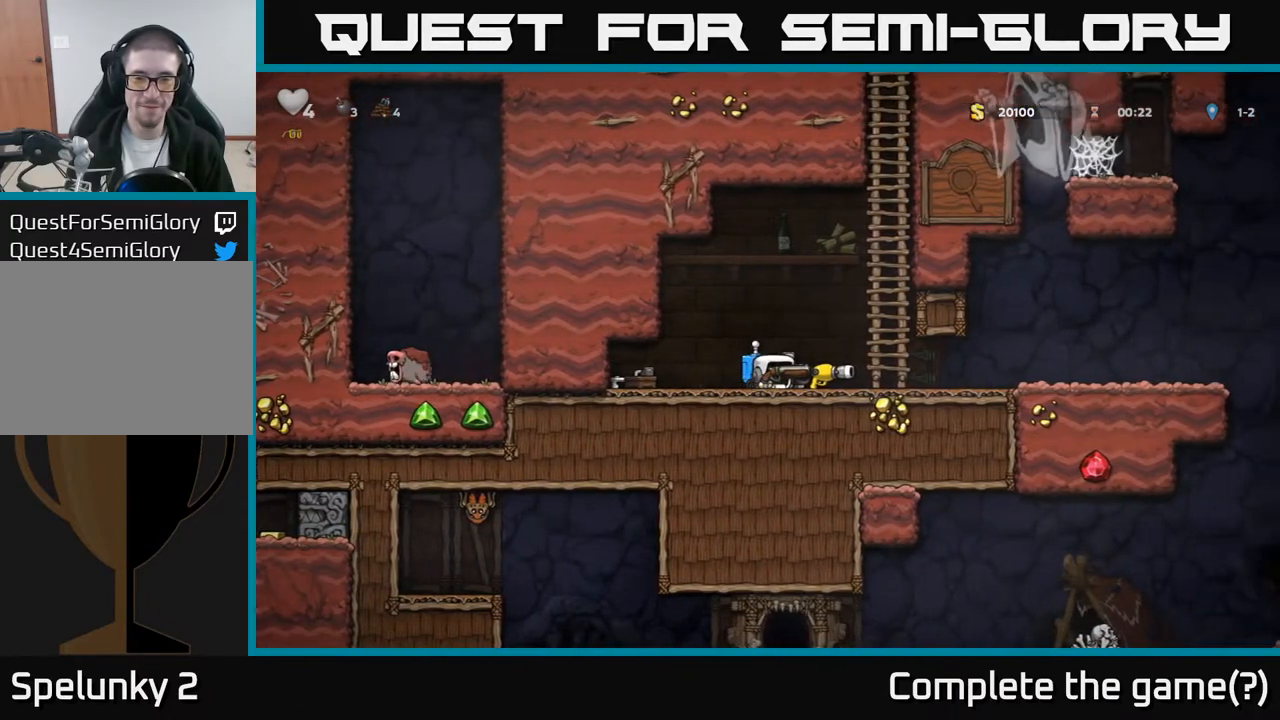
{"buttons": [], "left_stick": "center", "events": [[183, "A", "down"], [233, "DPAD_DOWN", "down"], [317, "A", "up"], [333, "X", "down"], [383, "X", "up"], [433, "DPAD_DOWN", "up"]]}
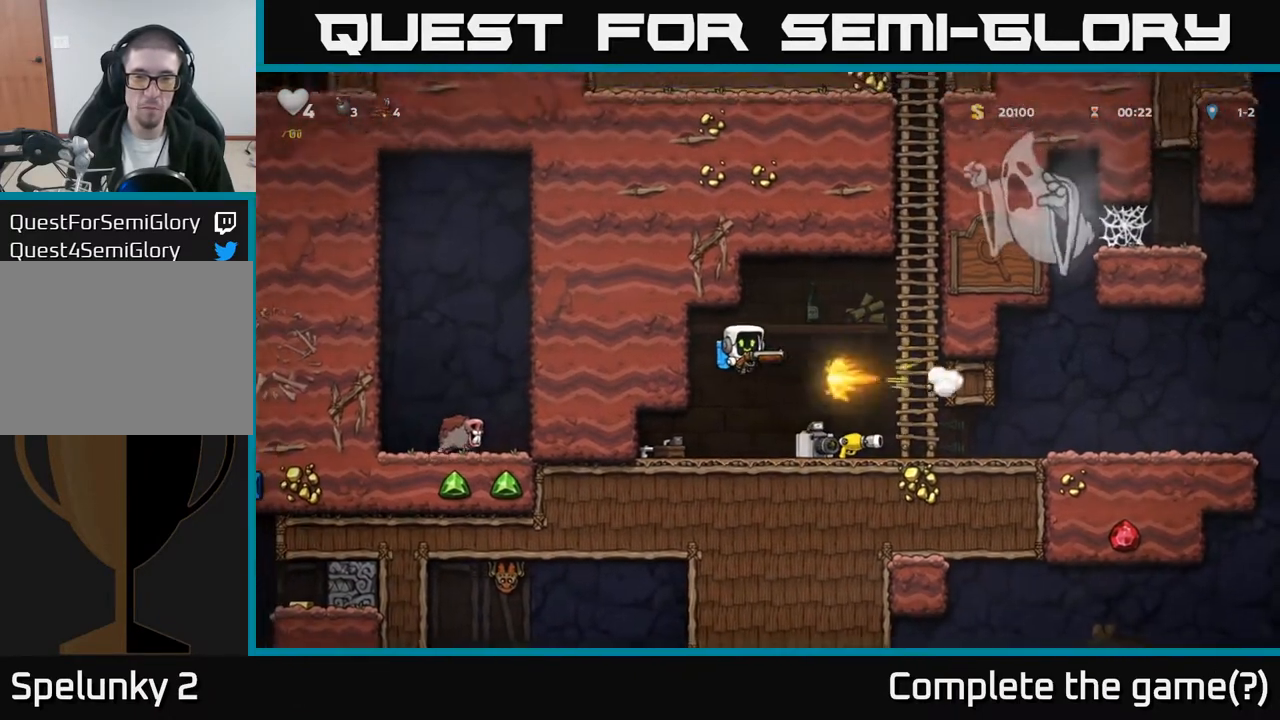
{"buttons": [], "left_stick": "center", "events": [[333, "DPAD_RIGHT", "down"], [450, "DPAD_RIGHT", "up"]]}
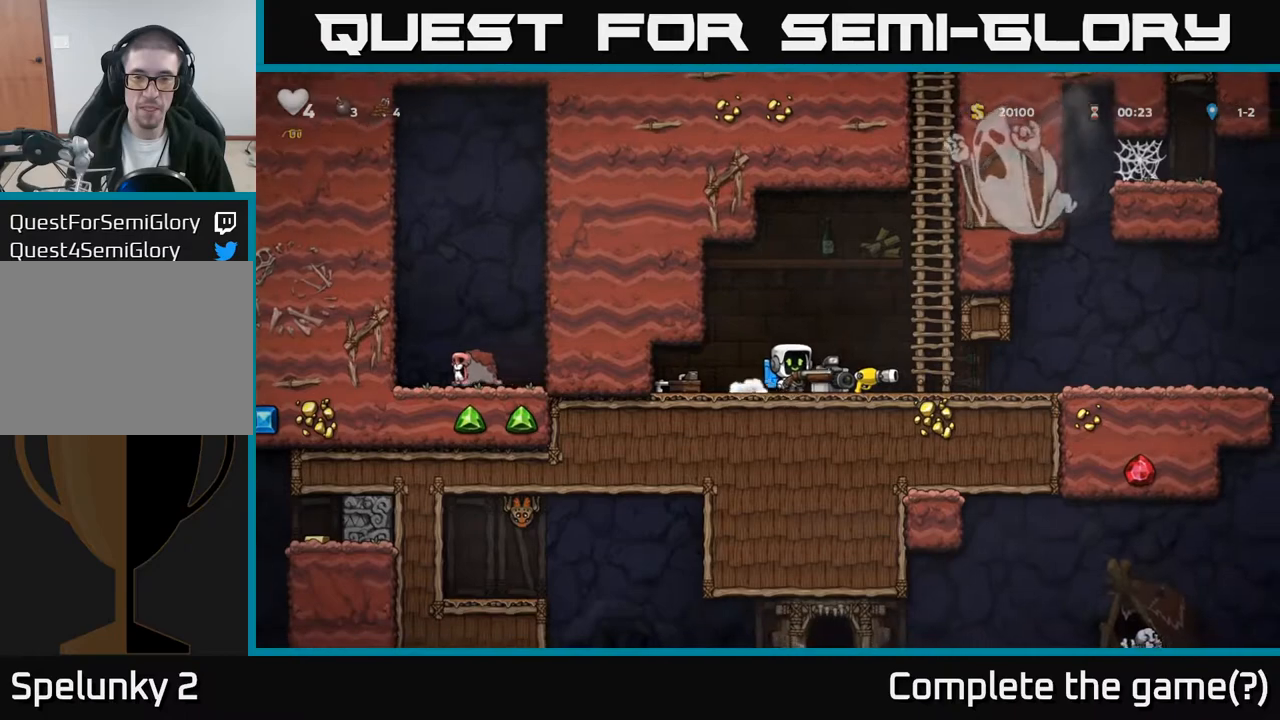
{"buttons": ["DPAD_UP"], "left_stick": "center", "events": [[250, "DPAD_UP", "down"]]}
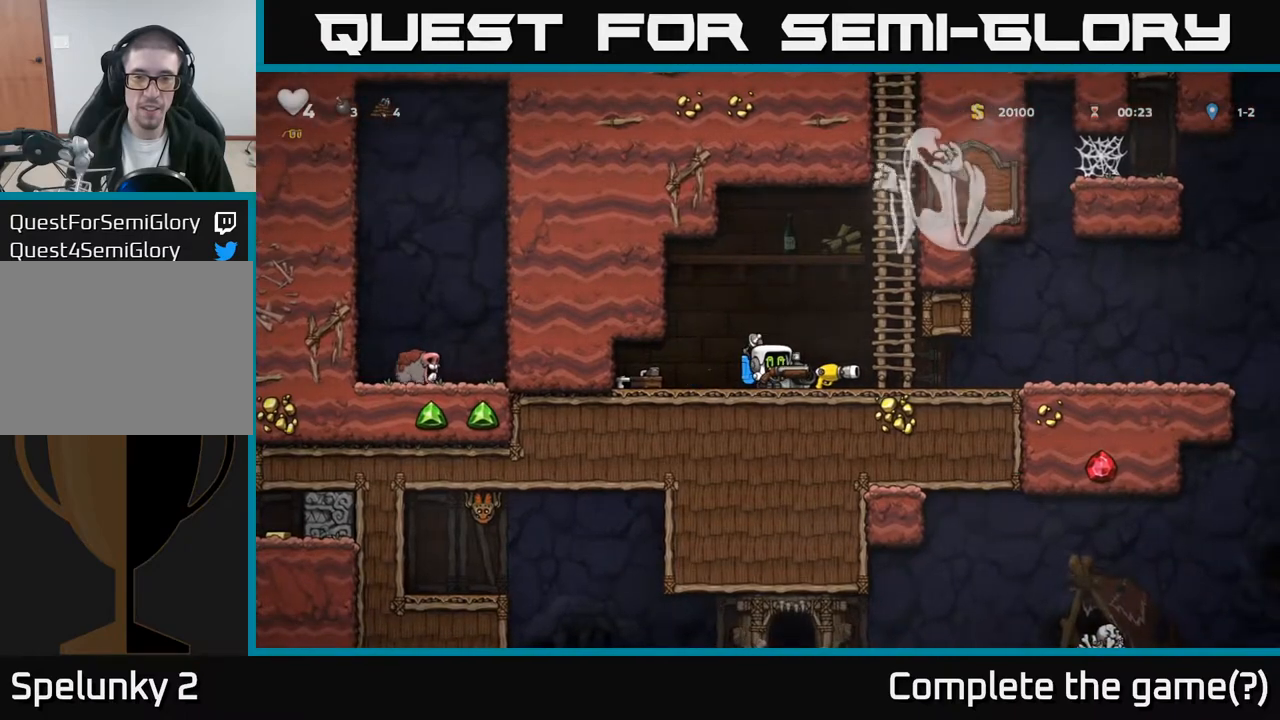
{"buttons": ["X", "DPAD_DOWN"], "left_stick": "center", "events": [[133, "DPAD_UP", "up"], [200, "DPAD_DOWN", "down"], [267, "A", "down"], [367, "A", "up"], [433, "X", "down"]]}
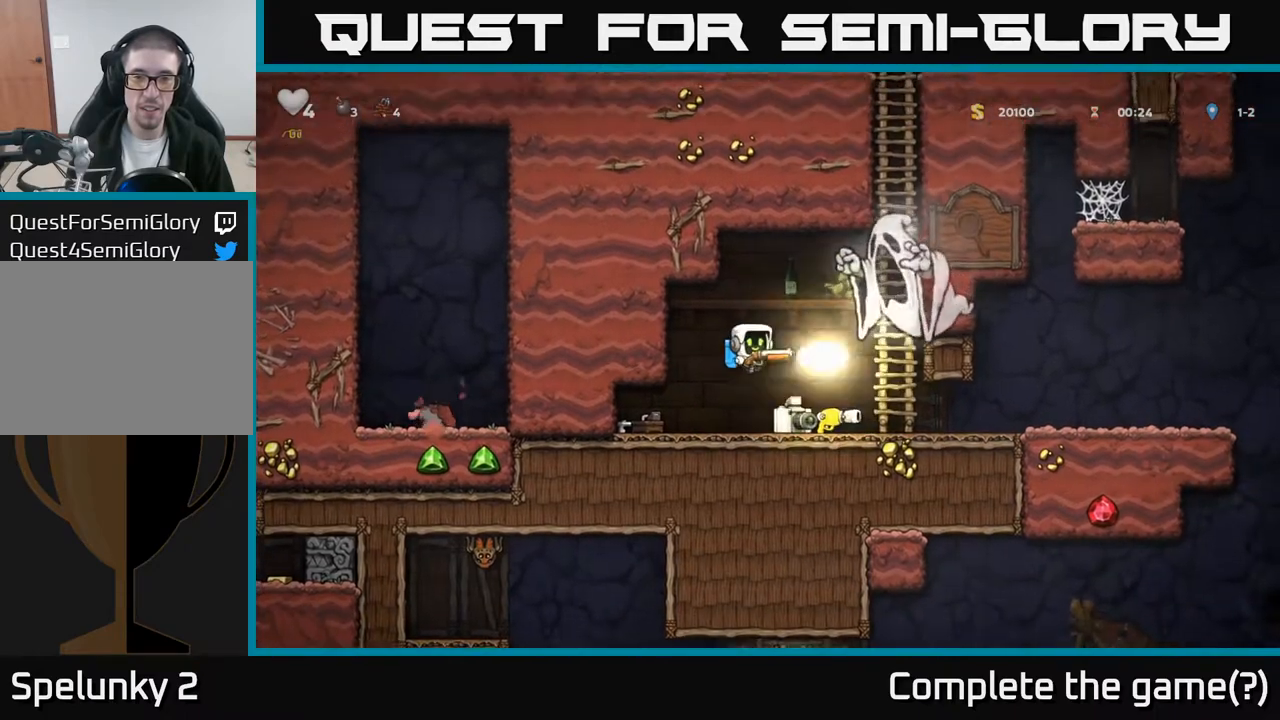
{"buttons": ["DPAD_DOWN", "DPAD_RIGHT"], "left_stick": "center", "events": [[17, "X", "up"], [83, "X", "down"], [167, "X", "up"], [500, "DPAD_RIGHT", "down"]]}
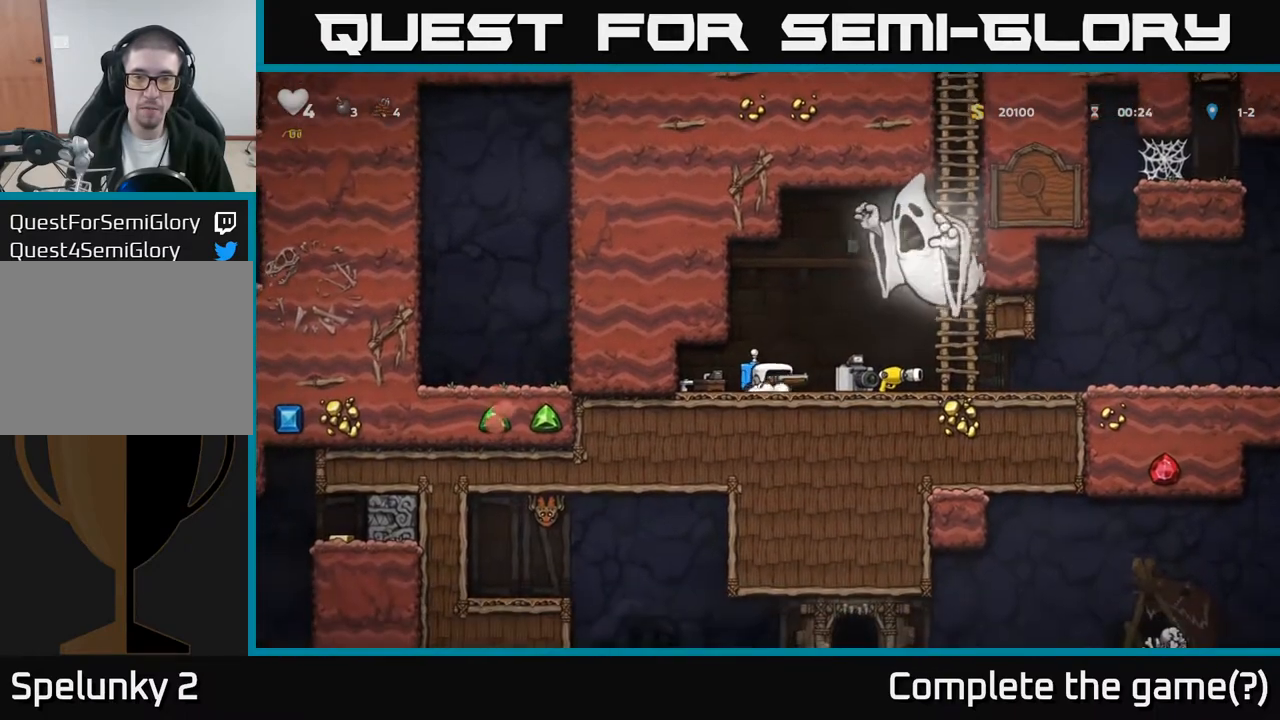
{"buttons": ["DPAD_RIGHT"], "left_stick": "center", "events": [[17, "DPAD_DOWN", "up"]]}
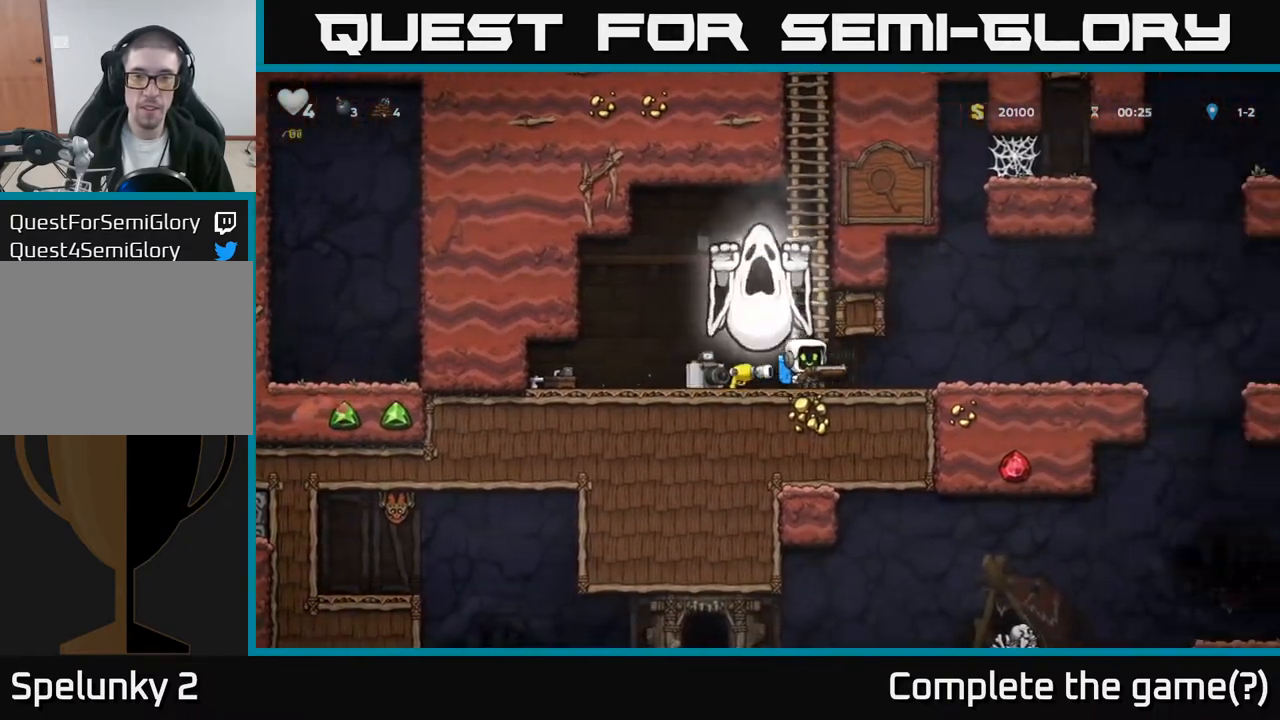
{"buttons": ["DPAD_RIGHT"], "left_stick": "center", "events": []}
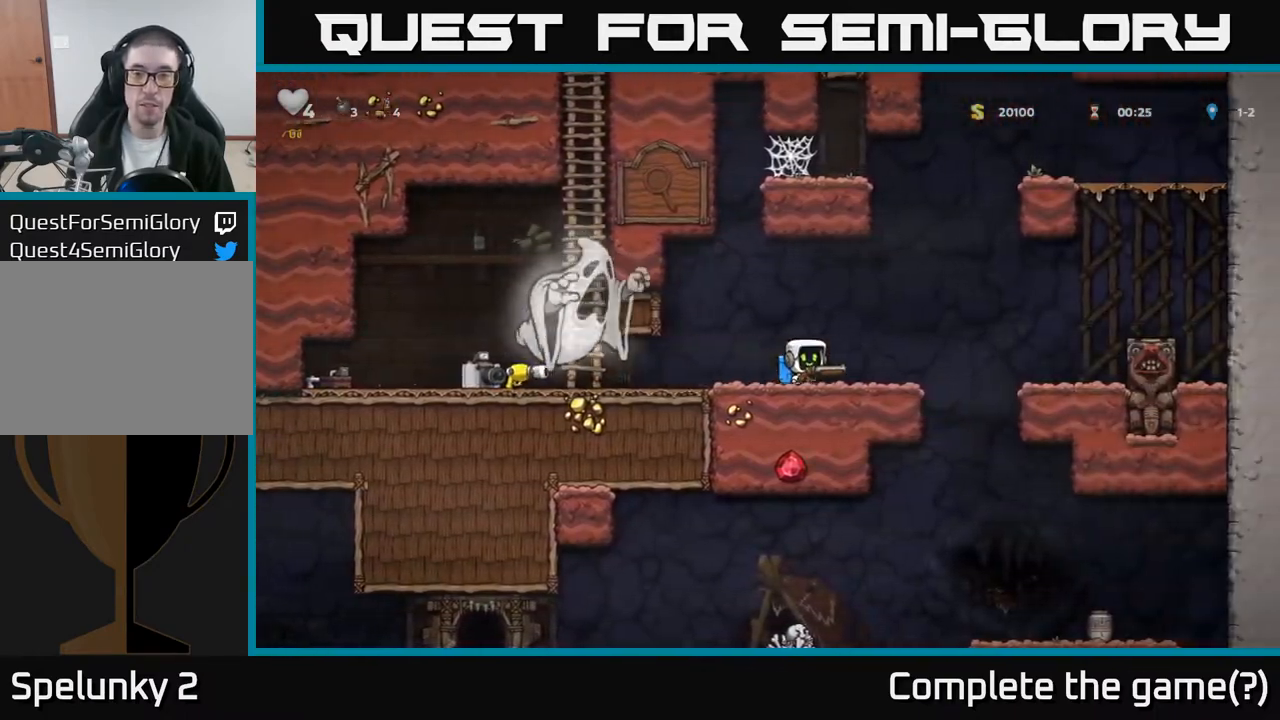
{"buttons": ["A", "DPAD_DOWN"], "left_stick": "center", "events": [[33, "DPAD_RIGHT", "up"], [250, "A", "down"], [417, "A", "up"], [417, "DPAD_DOWN", "down"], [483, "A", "down"]]}
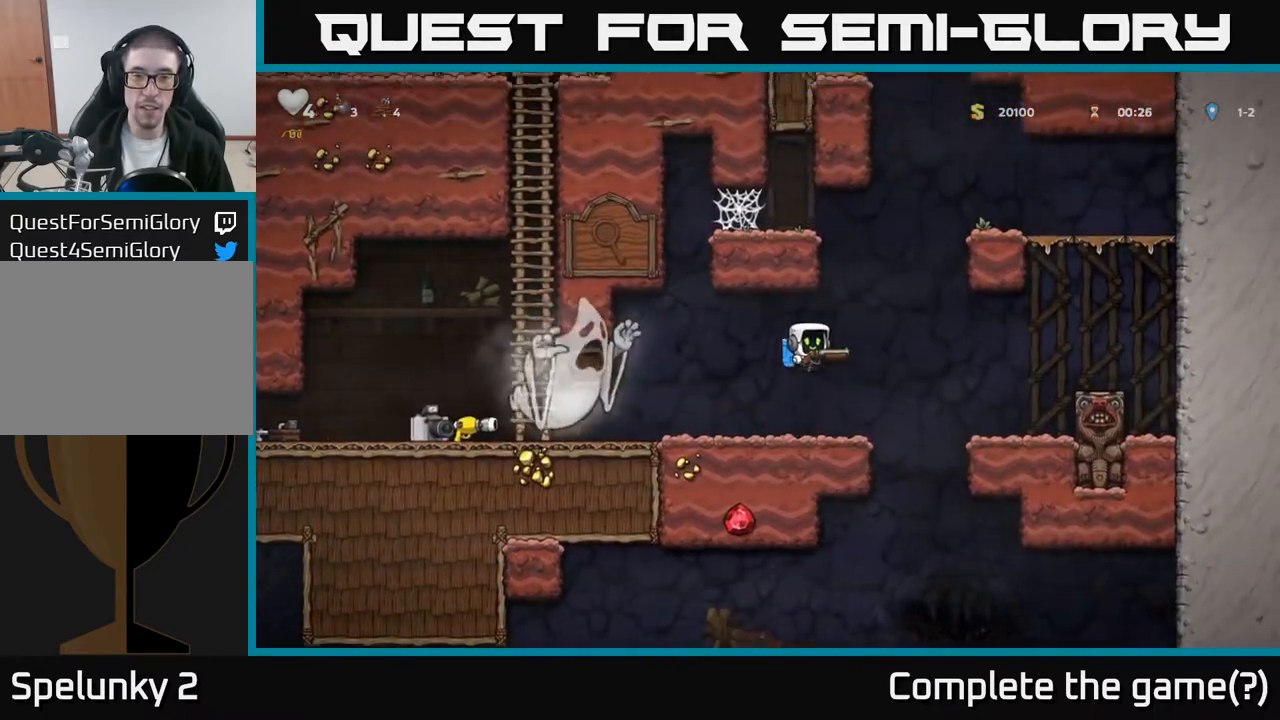
{"buttons": [], "left_stick": "center", "events": [[67, "A", "up"], [167, "DPAD_DOWN", "up"]]}
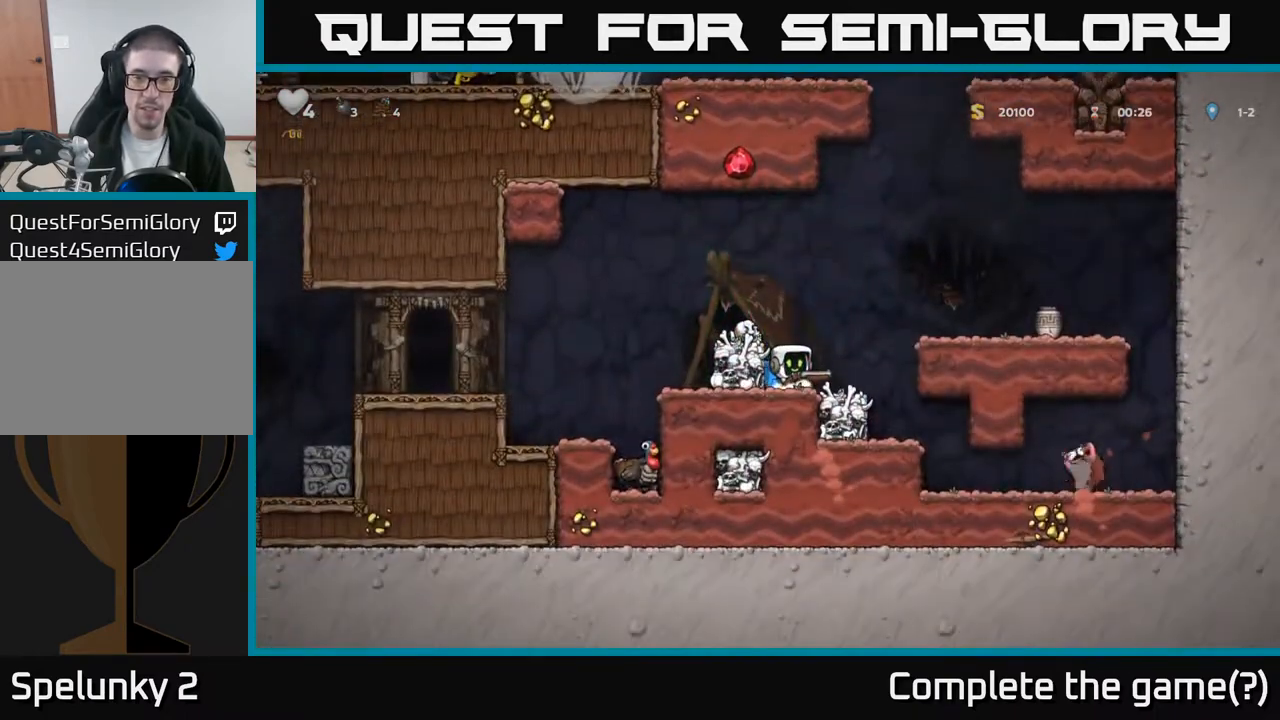
{"buttons": ["DPAD_LEFT"], "left_stick": "center", "events": [[200, "A", "down"], [350, "DPAD_LEFT", "down"], [400, "A", "up"]]}
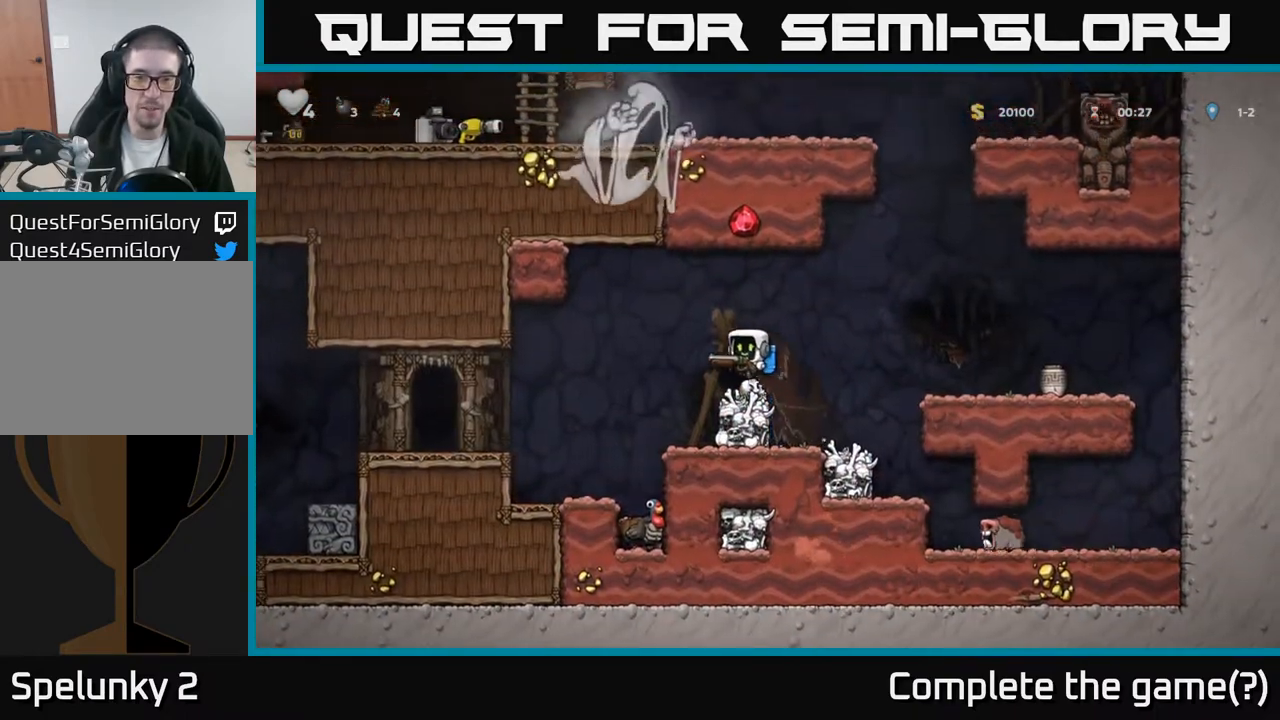
{"buttons": ["DPAD_RIGHT"], "left_stick": "center", "events": [[233, "DPAD_LEFT", "up"], [417, "DPAD_RIGHT", "down"]]}
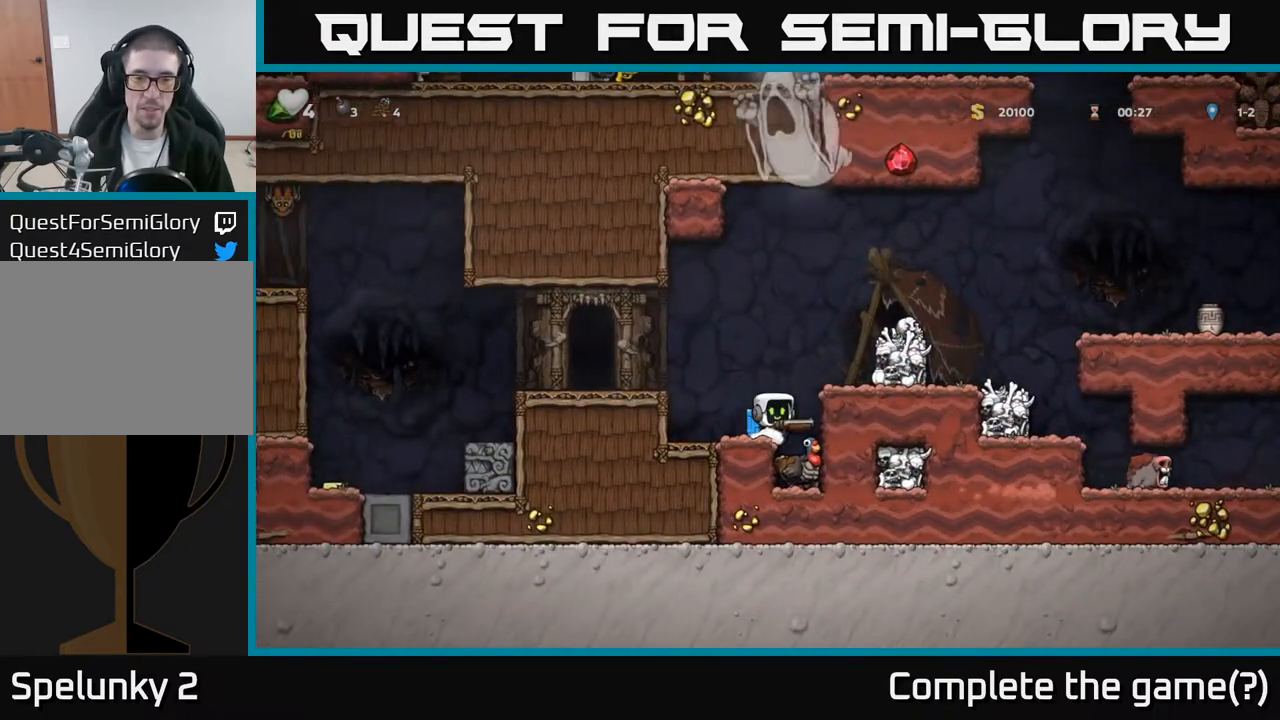
{"buttons": ["A", "DPAD_LEFT"], "left_stick": "center", "events": [[17, "DPAD_RIGHT", "up"], [400, "A", "down"], [417, "DPAD_LEFT", "down"]]}
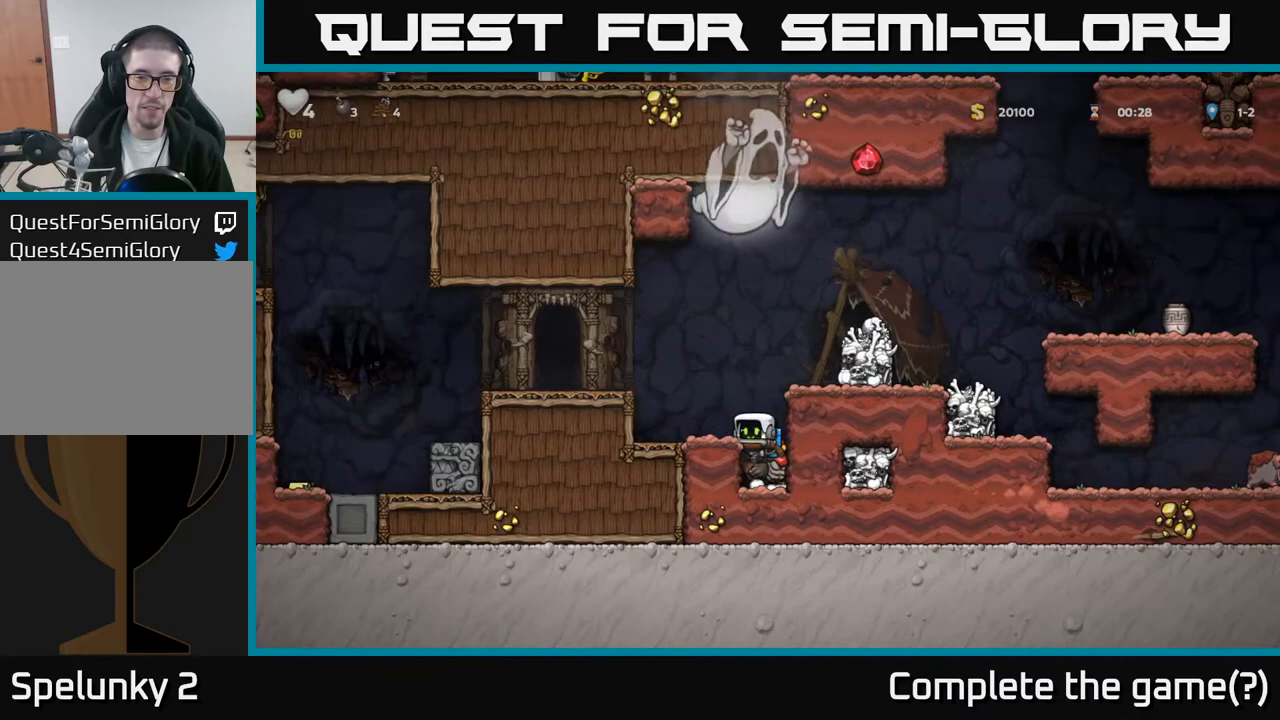
{"buttons": [], "left_stick": "center", "events": [[33, "A", "up"], [100, "A", "down"], [217, "A", "up"], [400, "DPAD_LEFT", "up"]]}
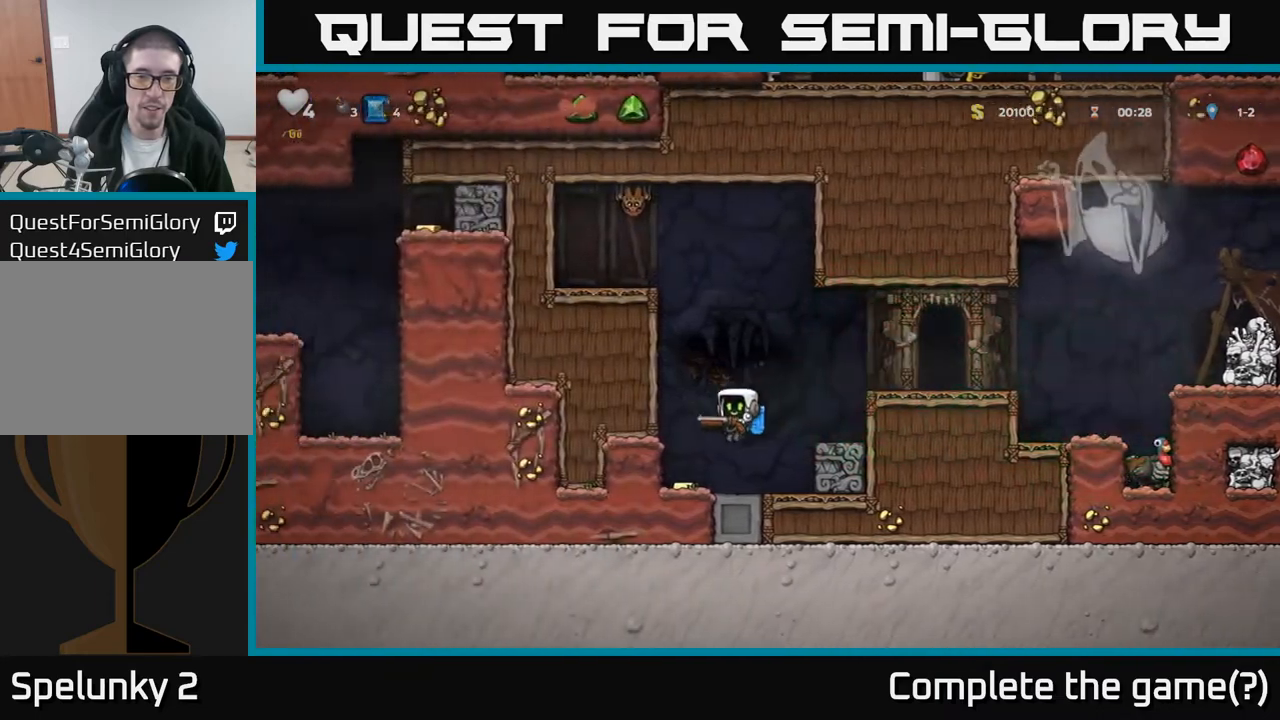
{"buttons": [], "left_stick": "center", "events": []}
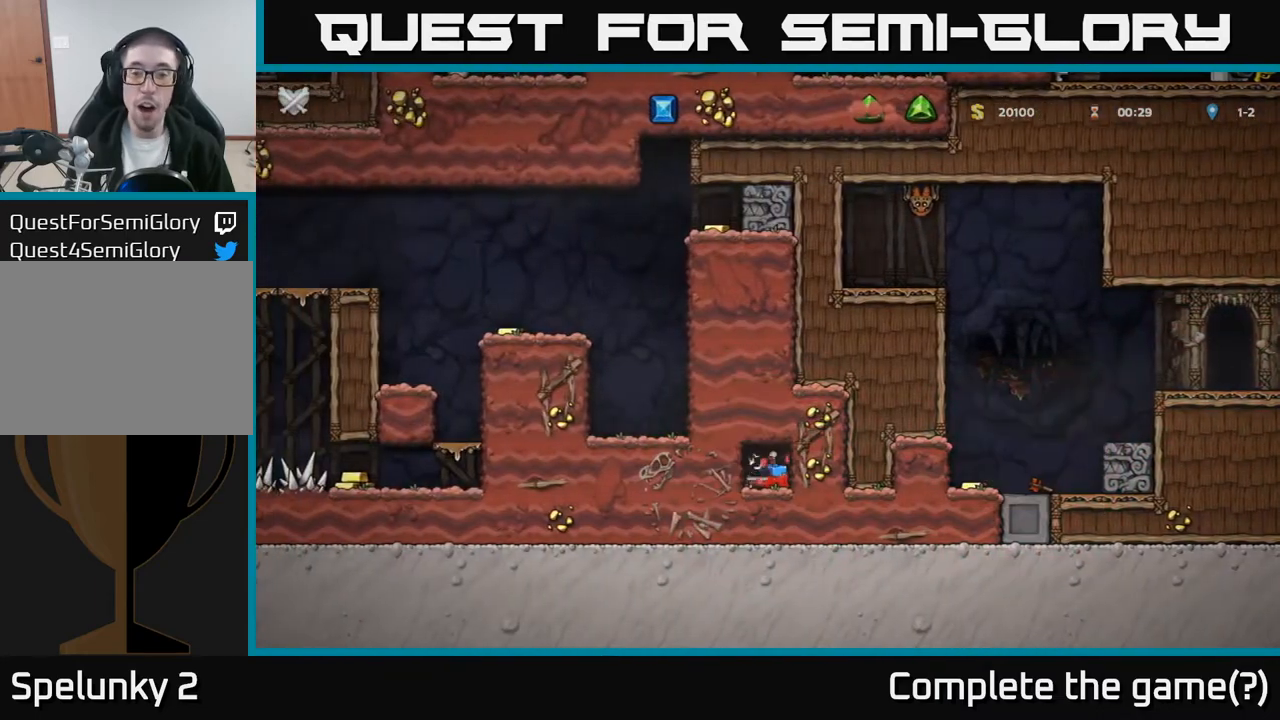
{"buttons": [], "left_stick": "center", "events": []}
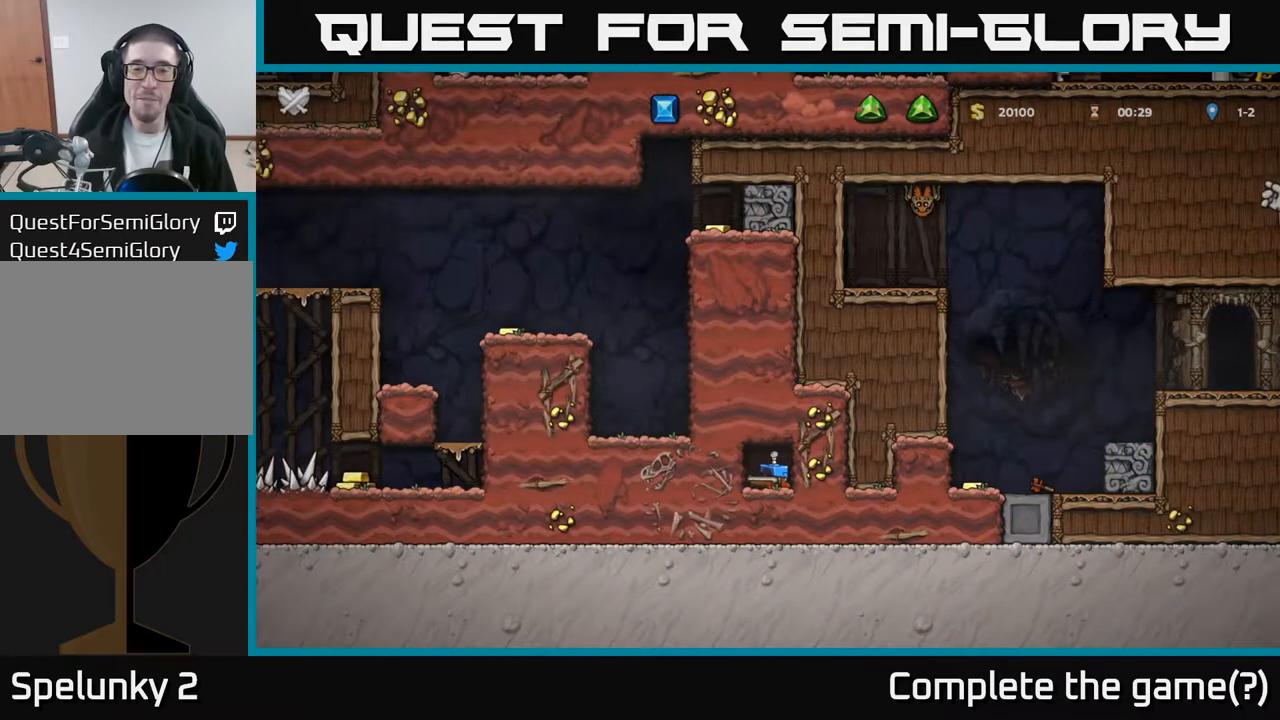
{"buttons": [], "left_stick": "center", "events": []}
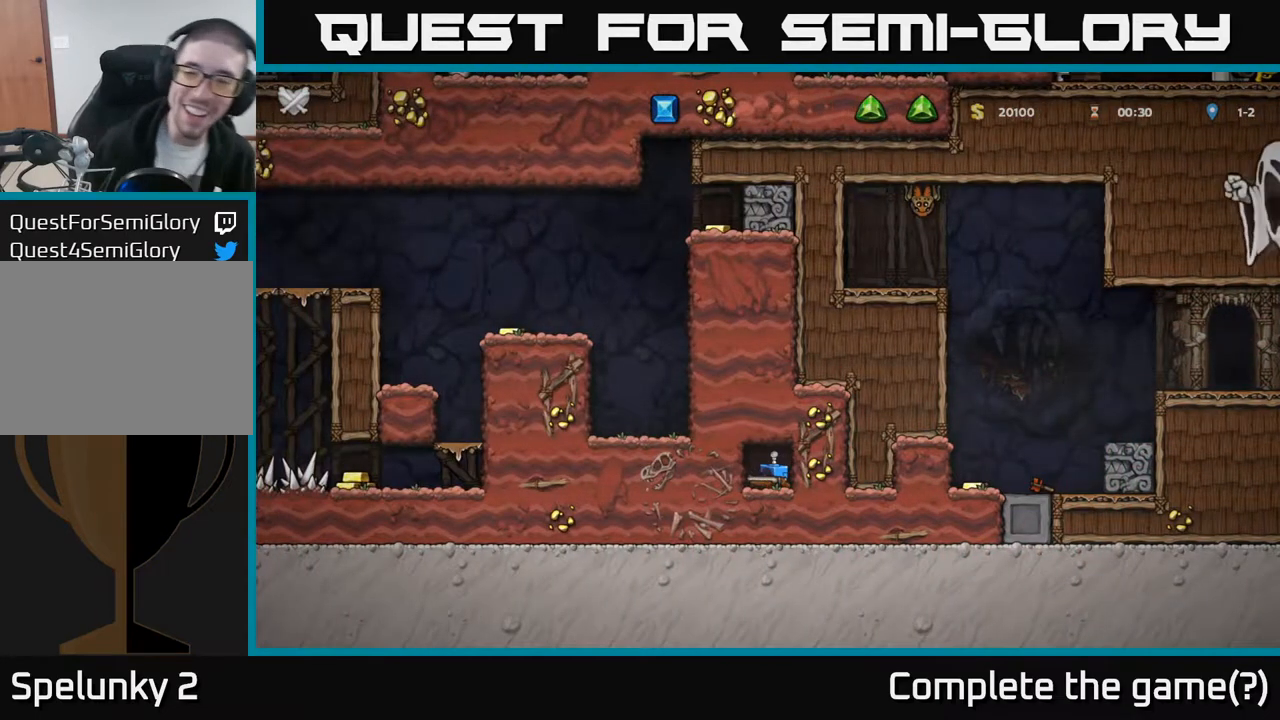
{"buttons": [], "left_stick": "center", "events": []}
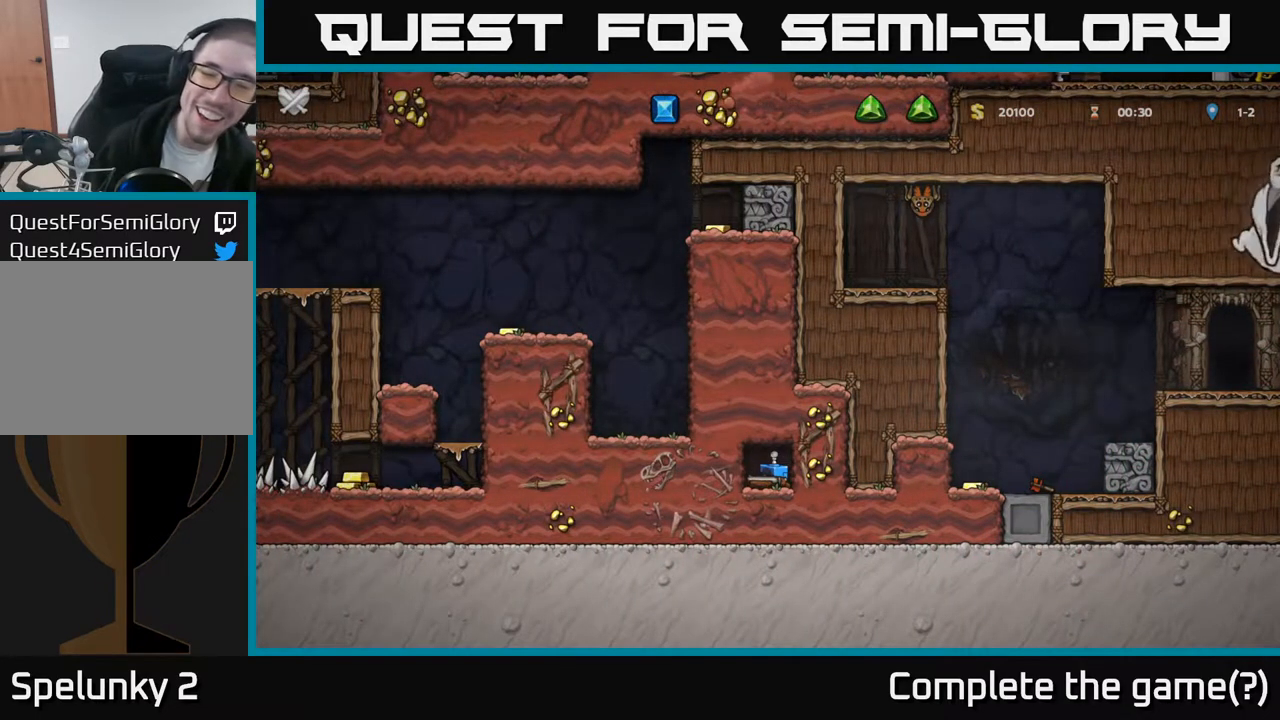
{"buttons": [], "left_stick": "center", "events": [[417, "DPAD_LEFT", "down"], [467, "DPAD_LEFT", "up"]]}